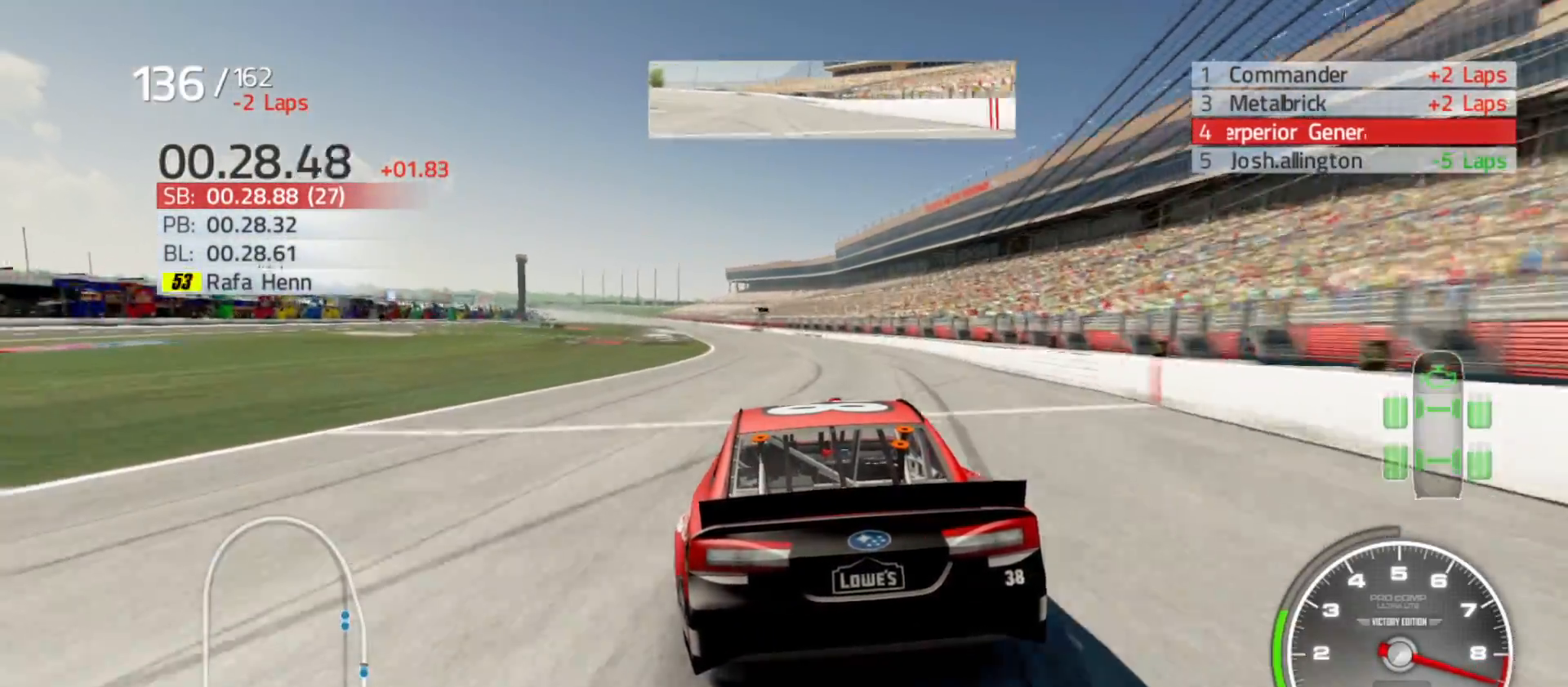
Gameplay with a controller (Xbox layout); each line is a JSON object with the inputs held at the frame after it. "events" lists button and stick changes between this image and that frame as [ms after this image, input, new state], when the widget could be followed in between.
{"buttons": ["R2"], "left_stick": "center", "right_stick": "center", "events": [[33, "left_stick", "left"], [183, "left_stick", "center"]]}
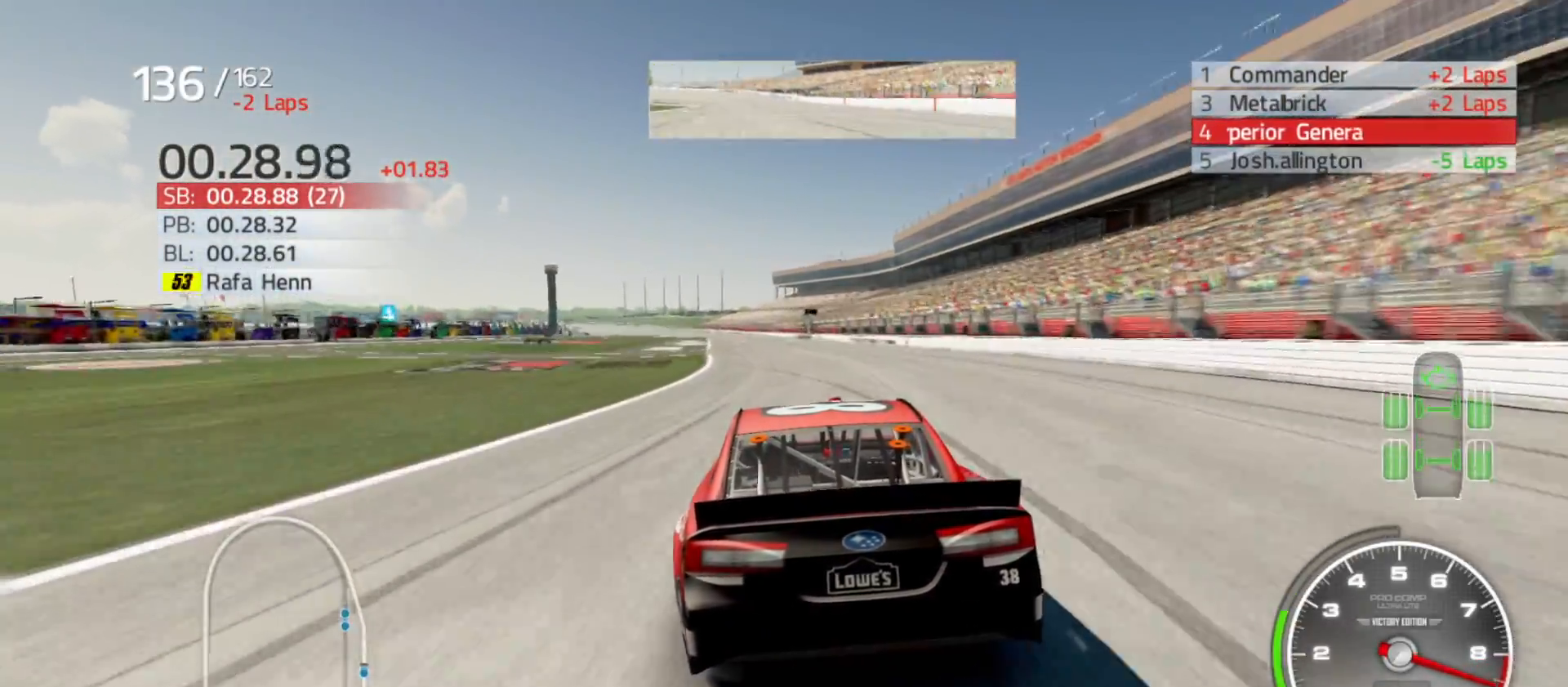
{"buttons": ["R2"], "left_stick": "center", "right_stick": "center", "events": [[67, "left_stick", "left"], [200, "left_stick", "center"]]}
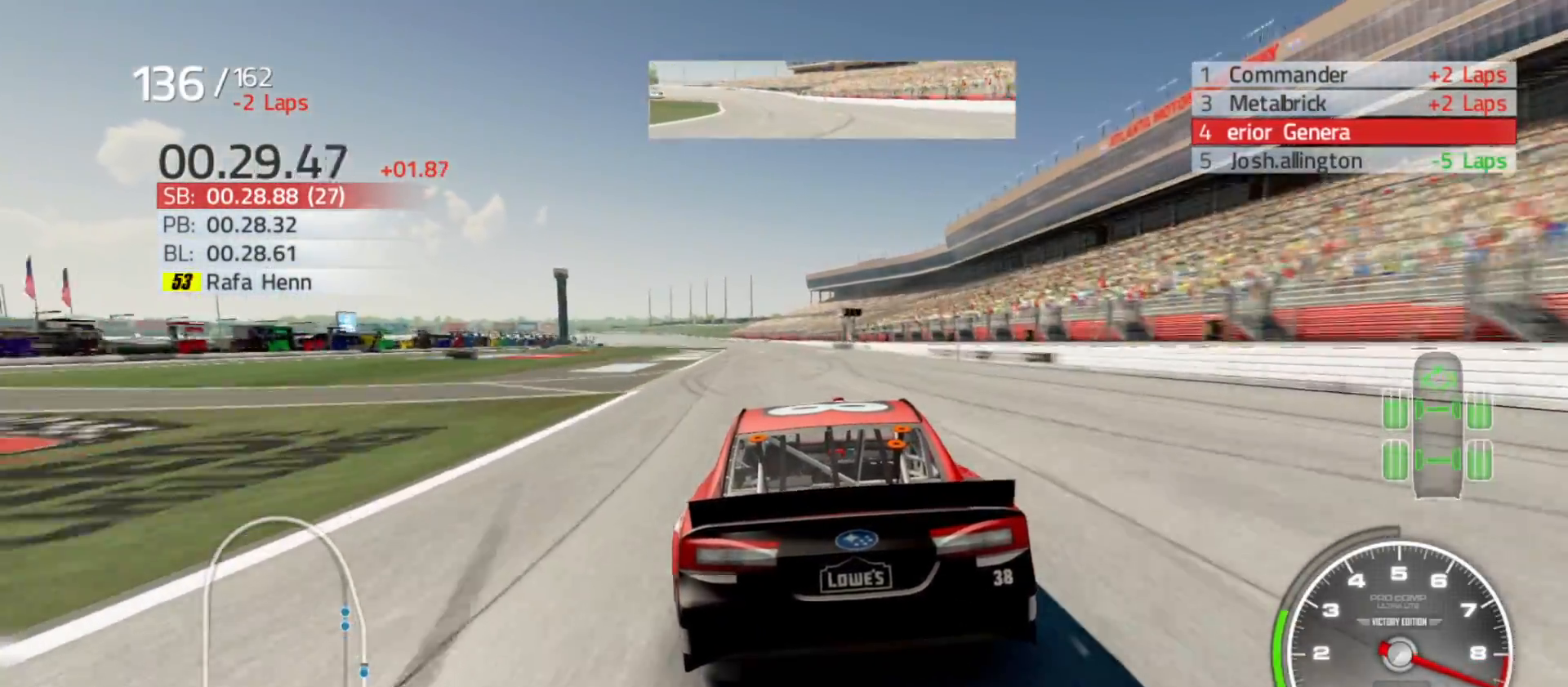
{"buttons": ["R2"], "left_stick": "center", "right_stick": "center", "events": [[350, "left_stick", "left"], [500, "left_stick", "center"]]}
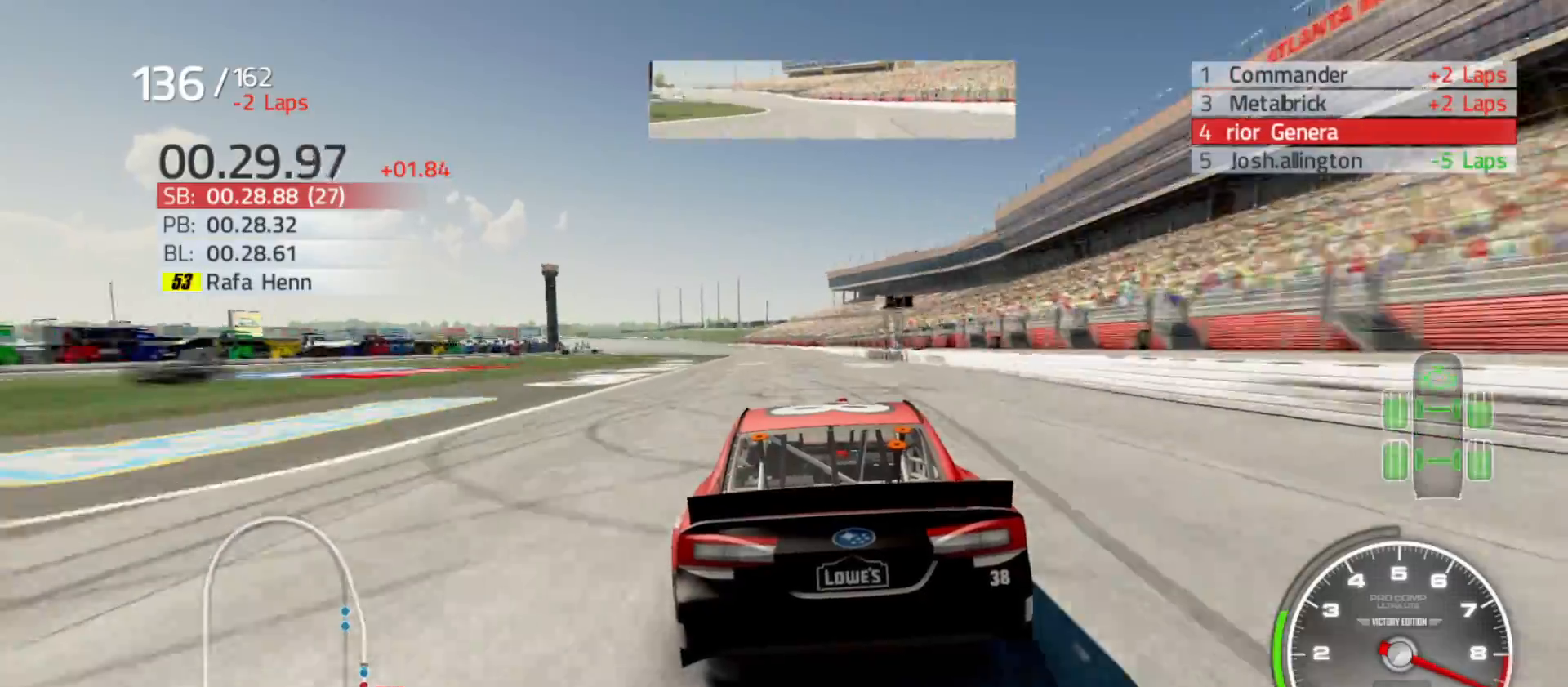
{"buttons": ["R2"], "left_stick": "center", "right_stick": "center", "events": [[267, "left_stick", "left"], [450, "left_stick", "center"]]}
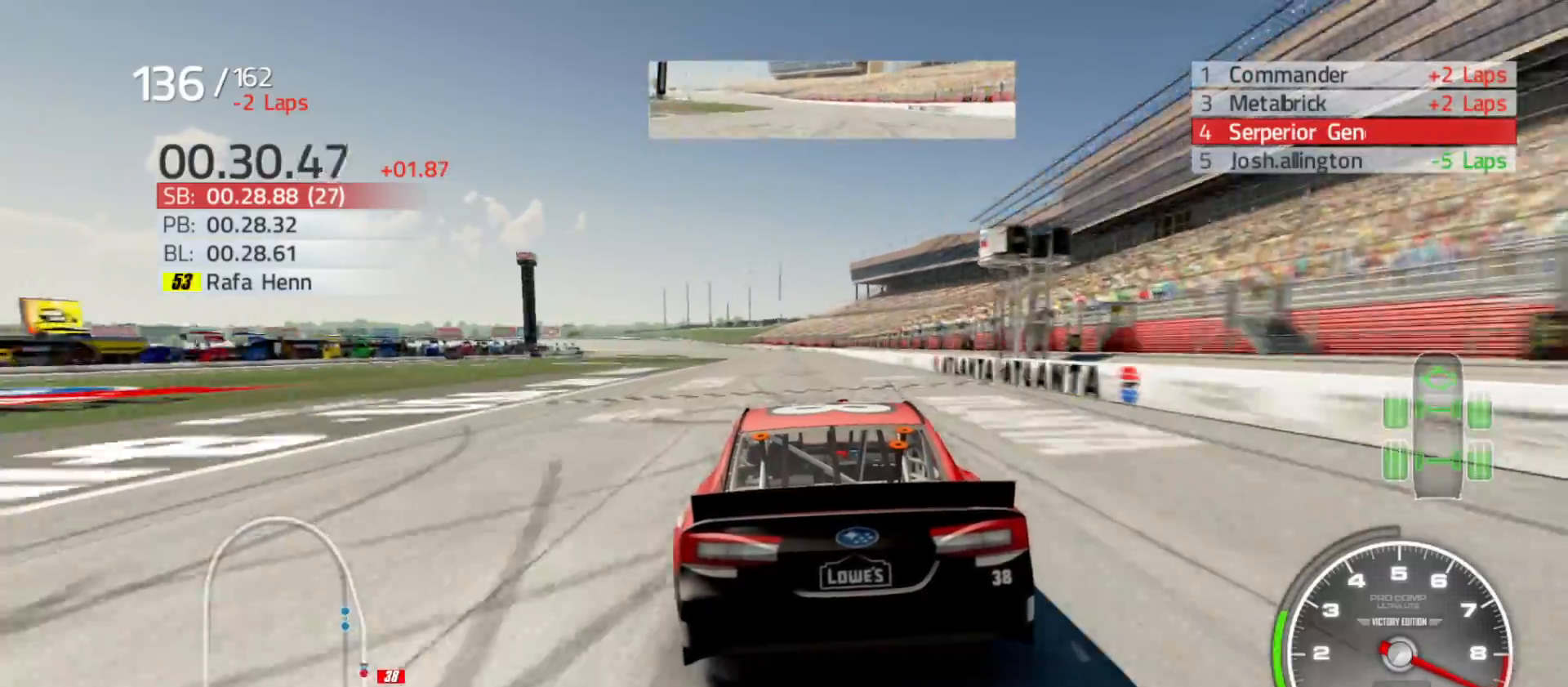
{"buttons": ["R2"], "left_stick": "center", "right_stick": "center", "events": [[133, "left_stick", "left"], [367, "left_stick", "center"]]}
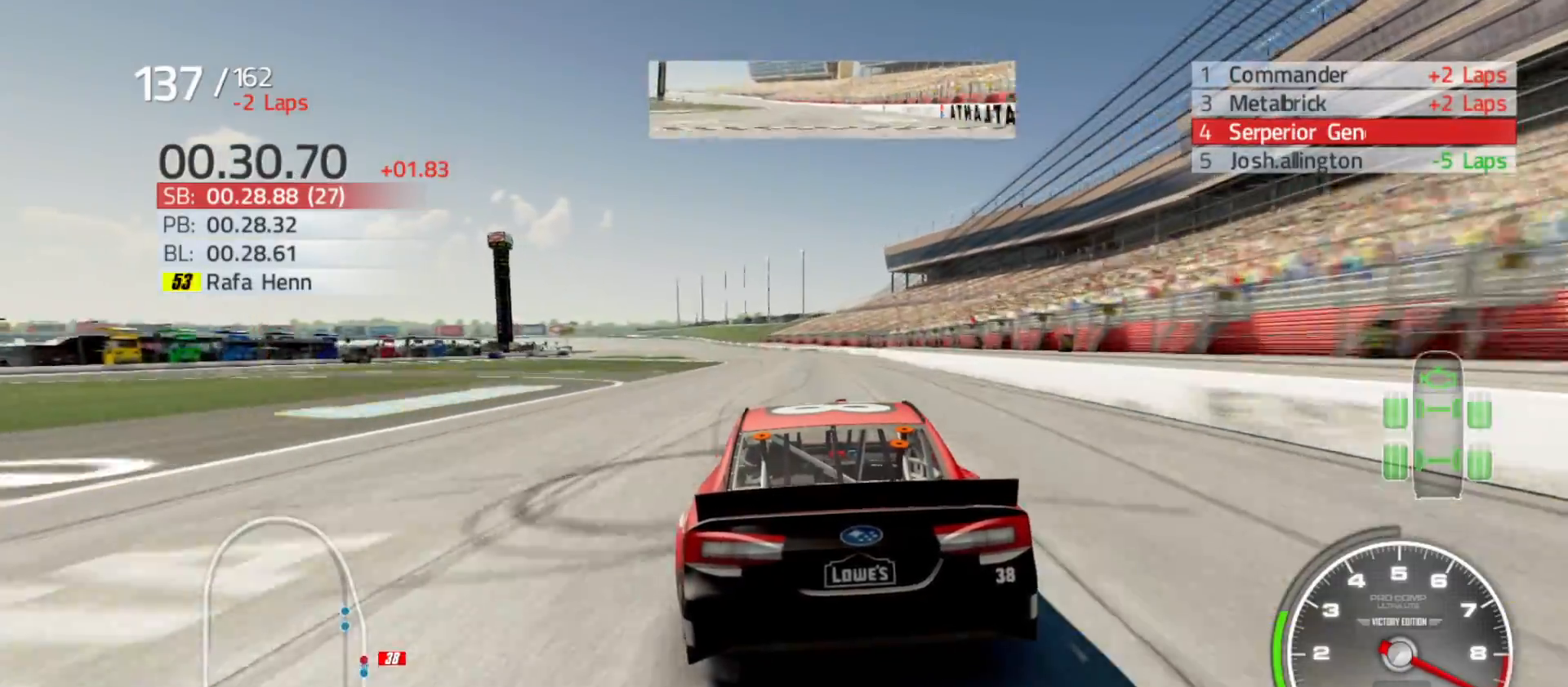
{"buttons": ["R2"], "left_stick": "left", "right_stick": "center", "events": [[17, "left_stick", "left"], [200, "left_stick", "center"], [450, "left_stick", "left"]]}
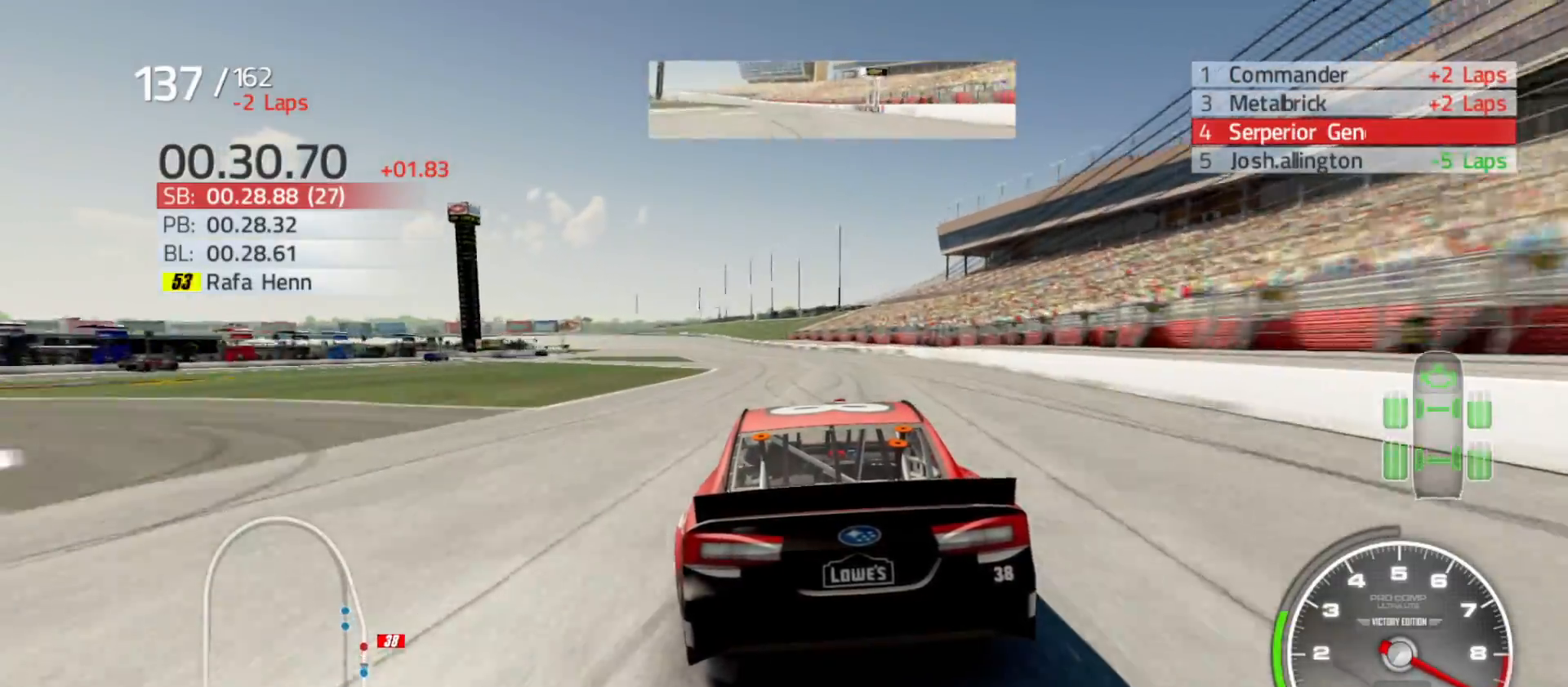
{"buttons": ["R2"], "left_stick": "left", "right_stick": "center", "events": [[133, "left_stick", "center"], [333, "left_stick", "left"]]}
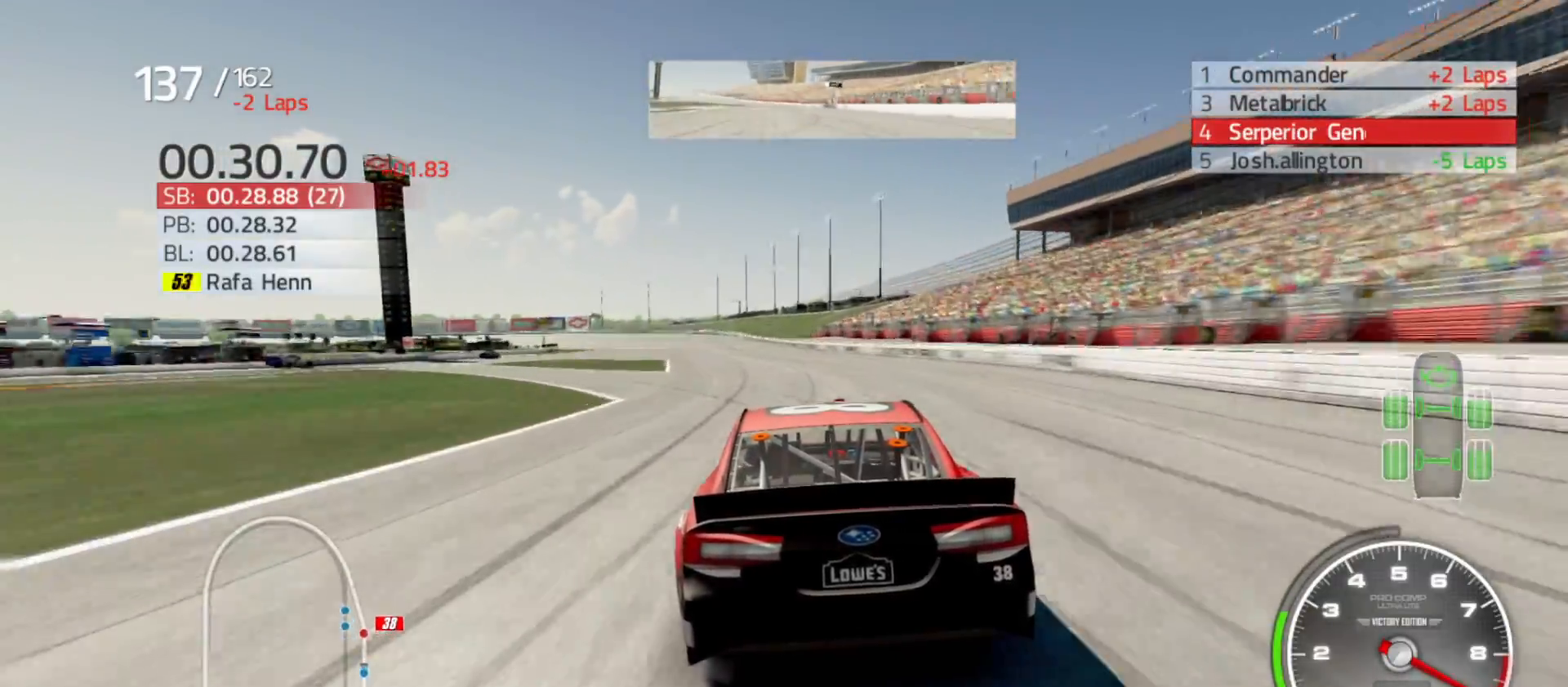
{"buttons": ["R2"], "left_stick": "center", "right_stick": "center", "events": [[67, "left_stick", "center"], [167, "left_stick", "left"], [350, "left_stick", "center"]]}
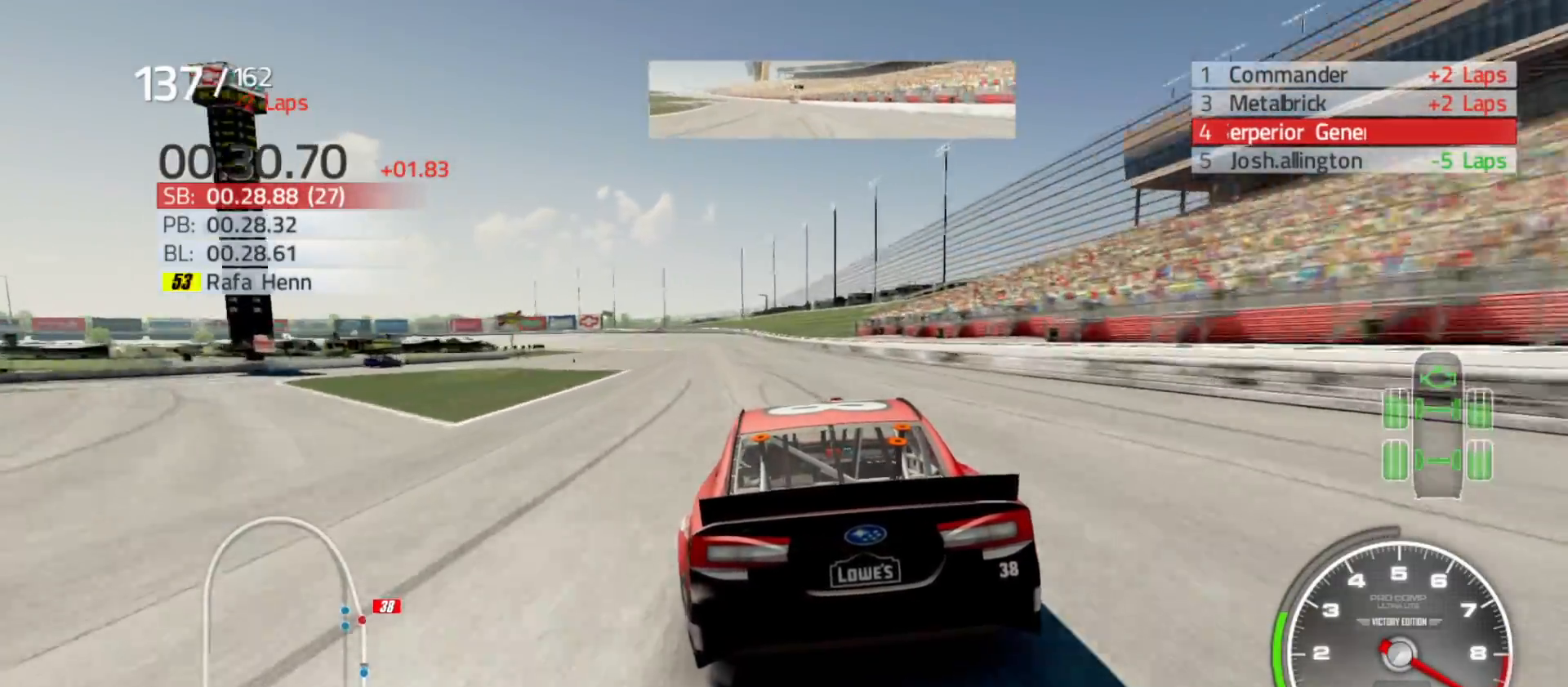
{"buttons": ["R2"], "left_stick": "center", "right_stick": "center", "events": [[17, "left_stick", "left"], [233, "left_stick", "center"]]}
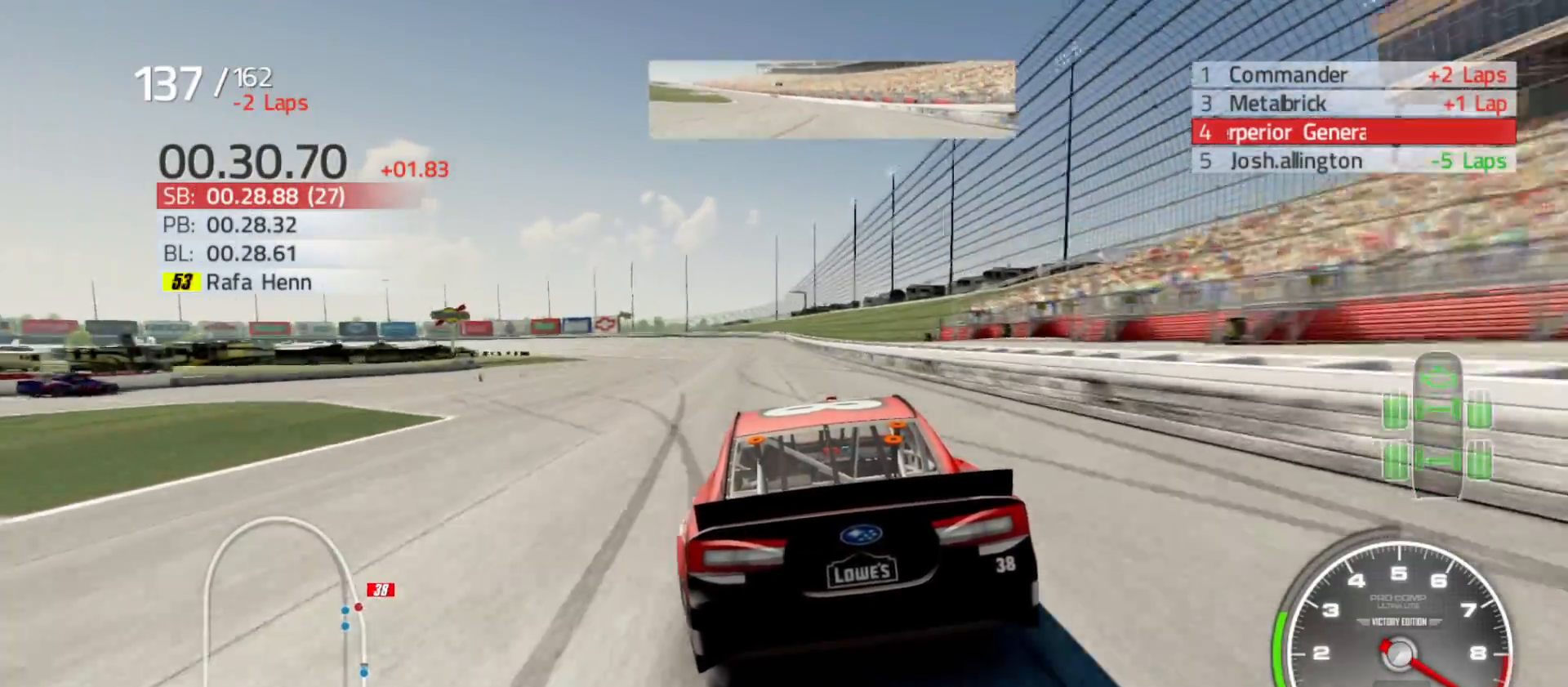
{"buttons": ["R2"], "left_stick": "left", "right_stick": "center", "events": [[100, "left_stick", "left"], [317, "left_stick", "center"], [417, "left_stick", "left"]]}
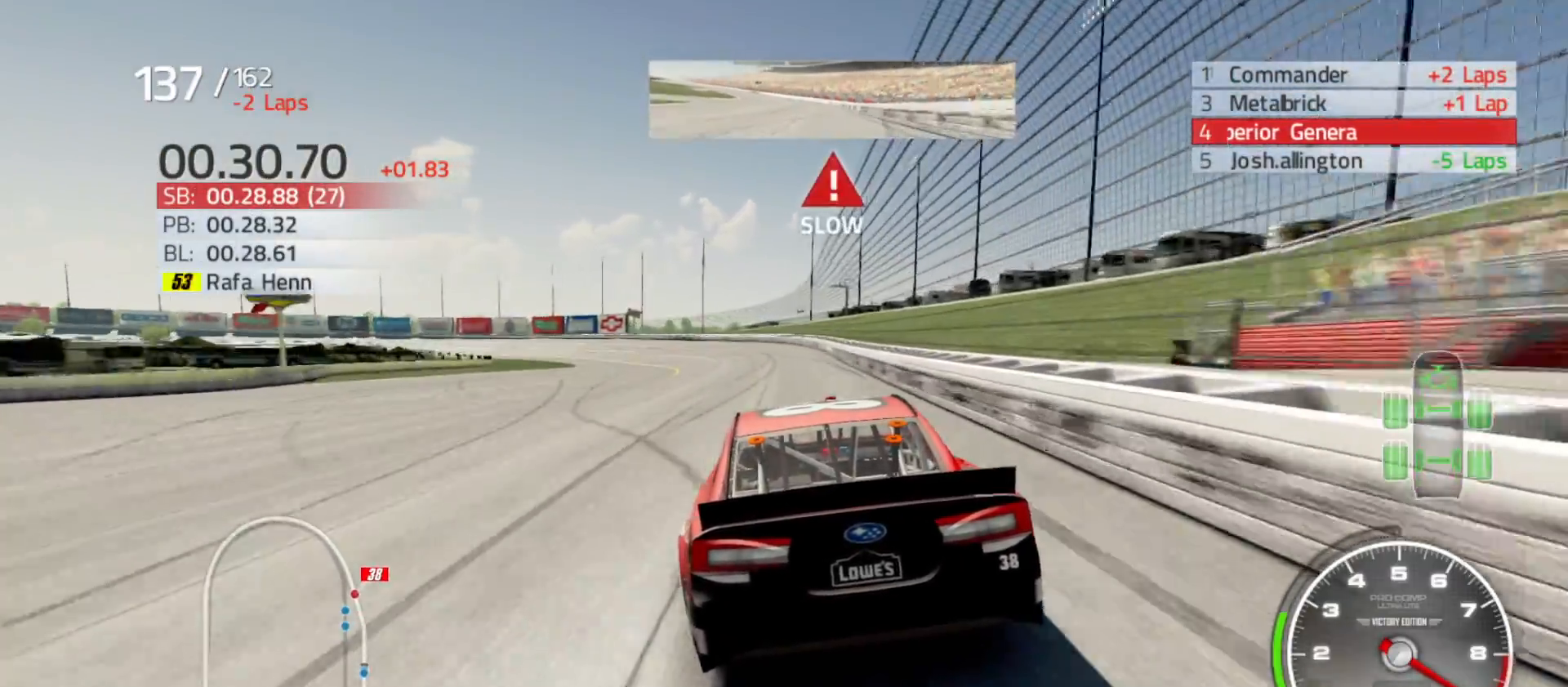
{"buttons": ["R2"], "left_stick": "left", "right_stick": "center", "events": []}
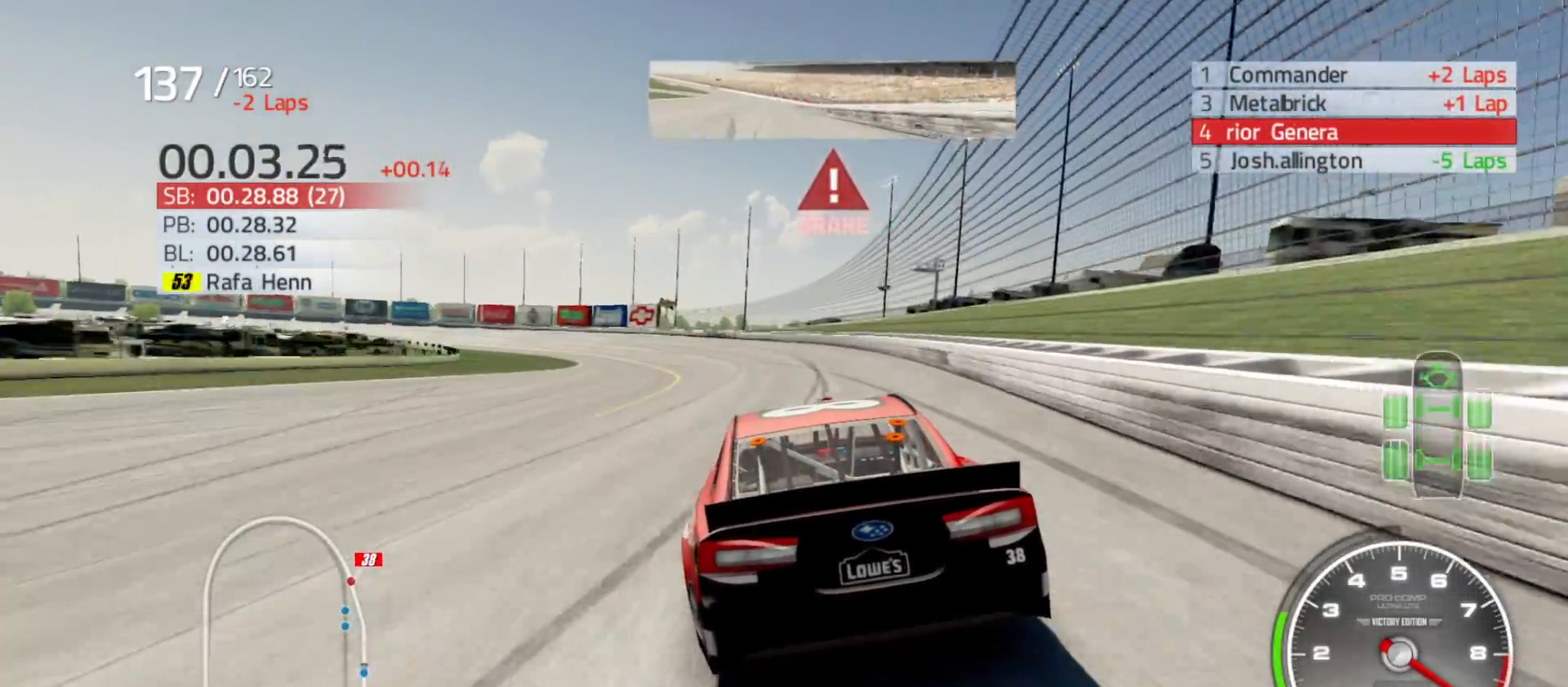
{"buttons": [], "left_stick": "left", "right_stick": "center", "events": [[33, "R2", "up"]]}
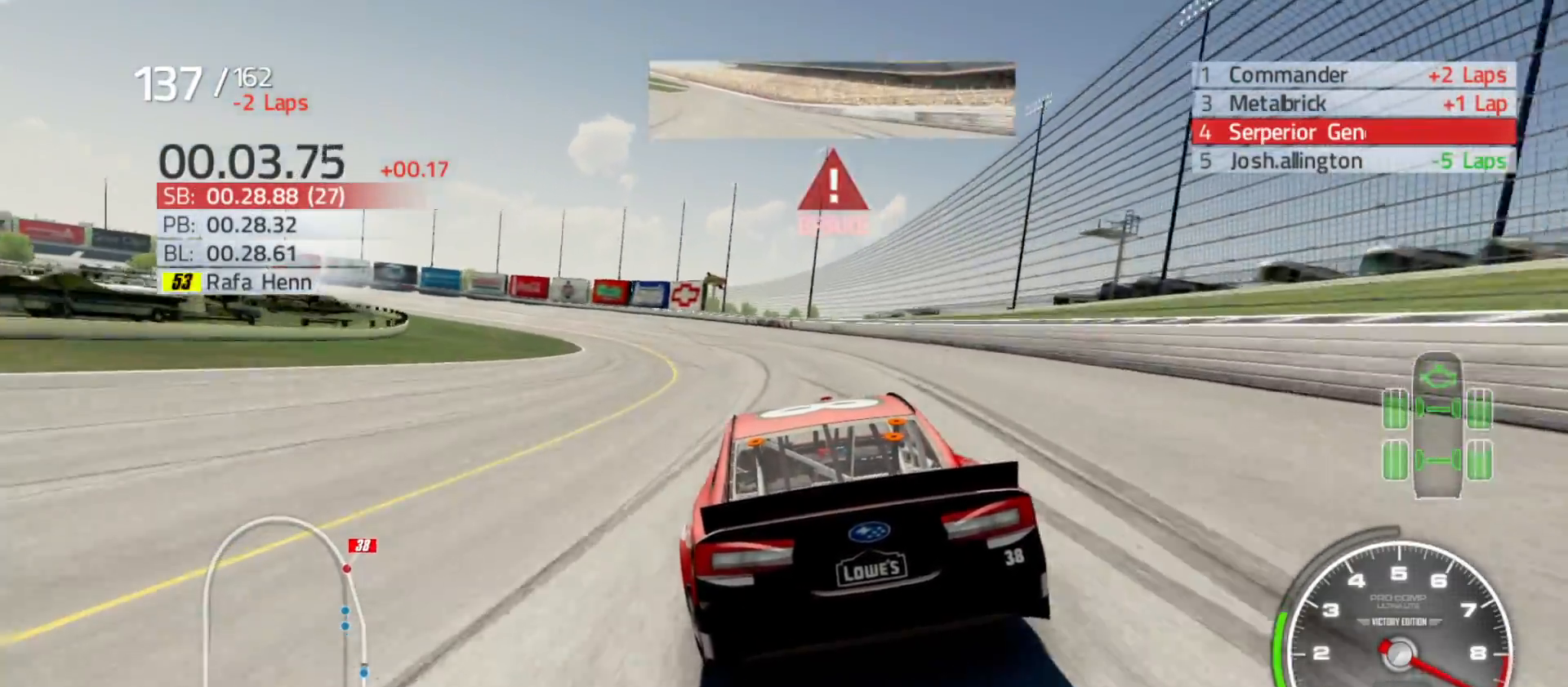
{"buttons": [], "left_stick": "left", "right_stick": "center", "events": []}
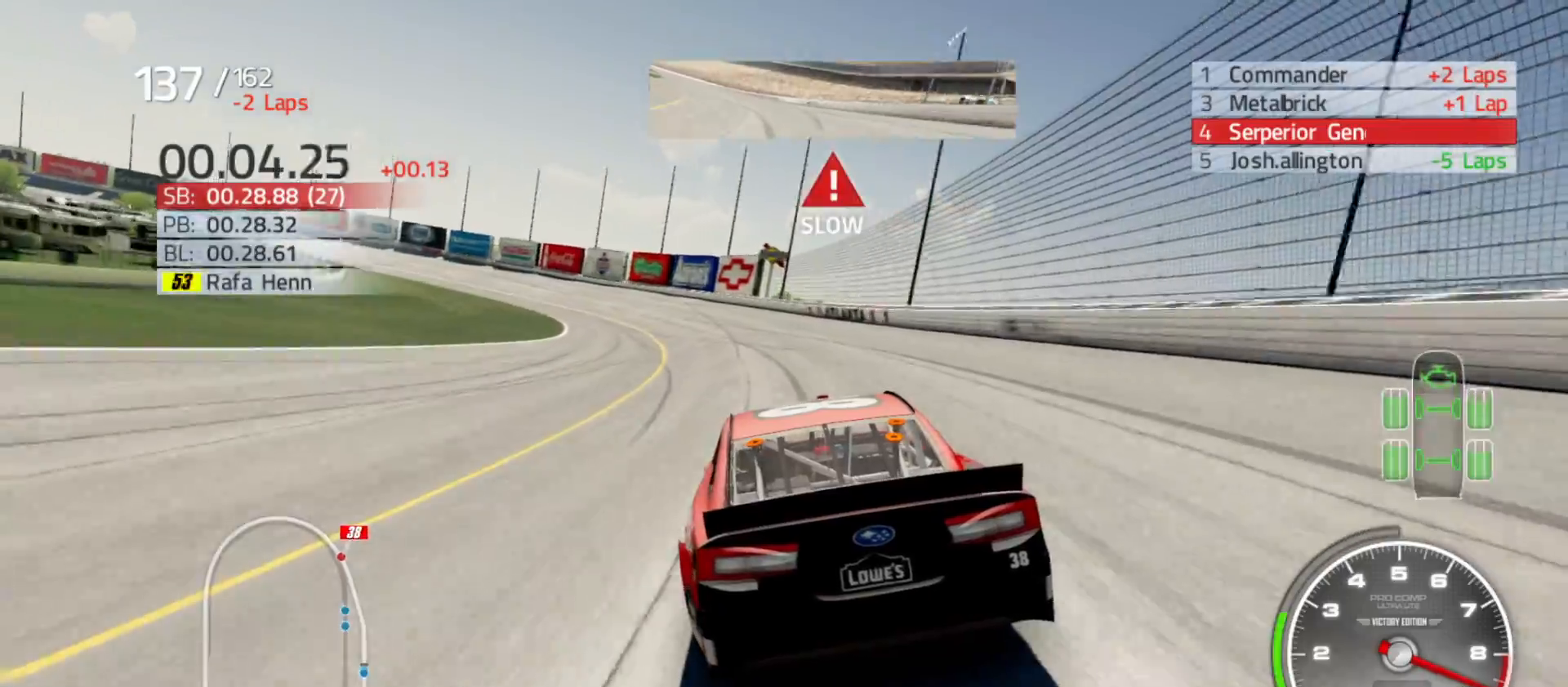
{"buttons": [], "left_stick": "left", "right_stick": "center", "events": []}
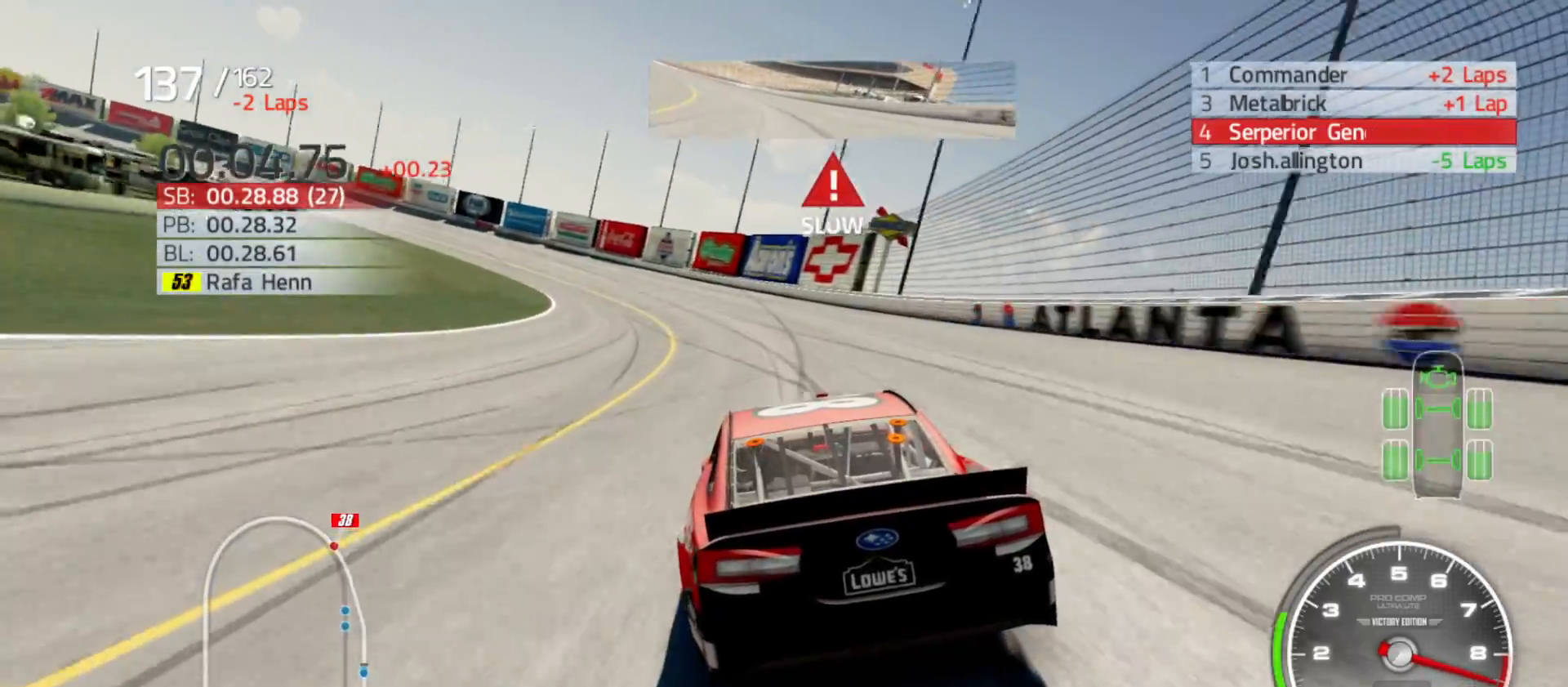
{"buttons": [], "left_stick": "left", "right_stick": "center", "events": []}
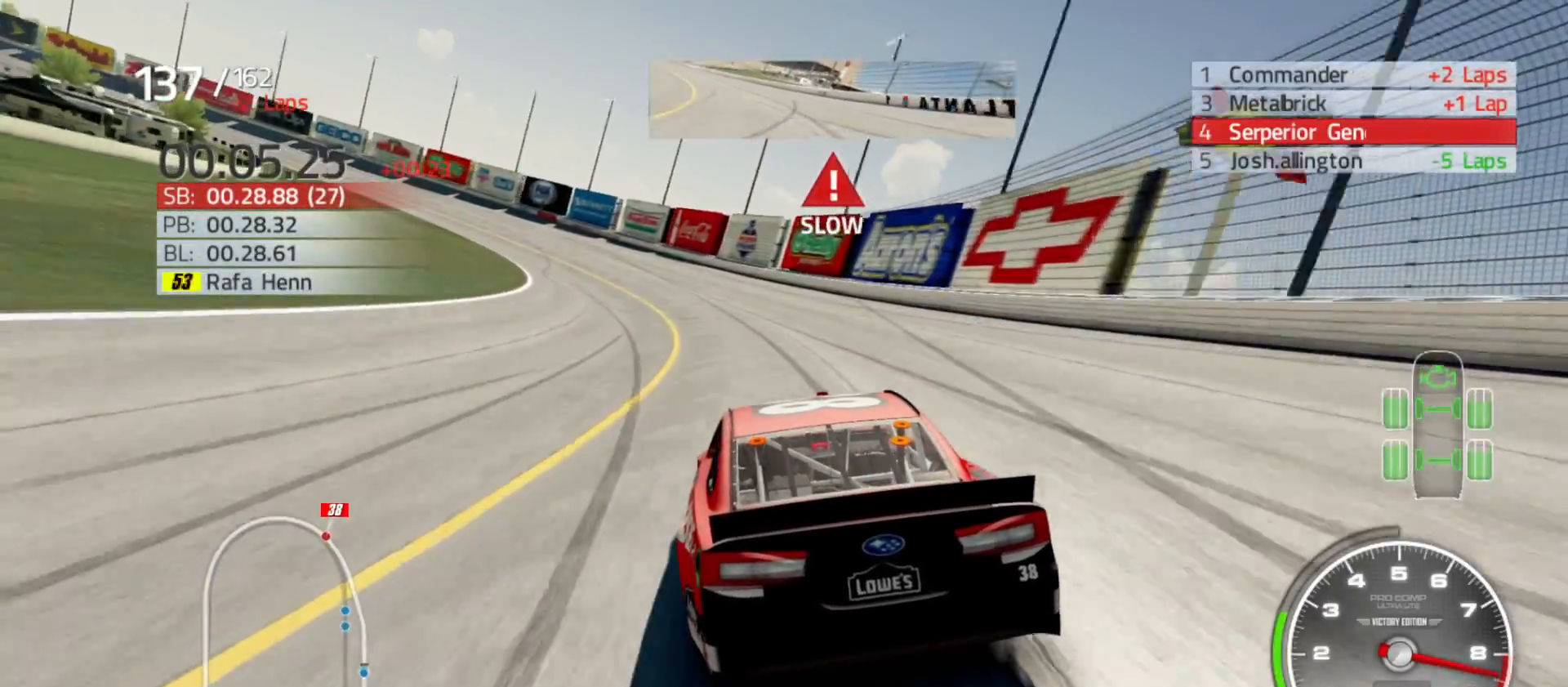
{"buttons": [], "left_stick": "left", "right_stick": "center", "events": []}
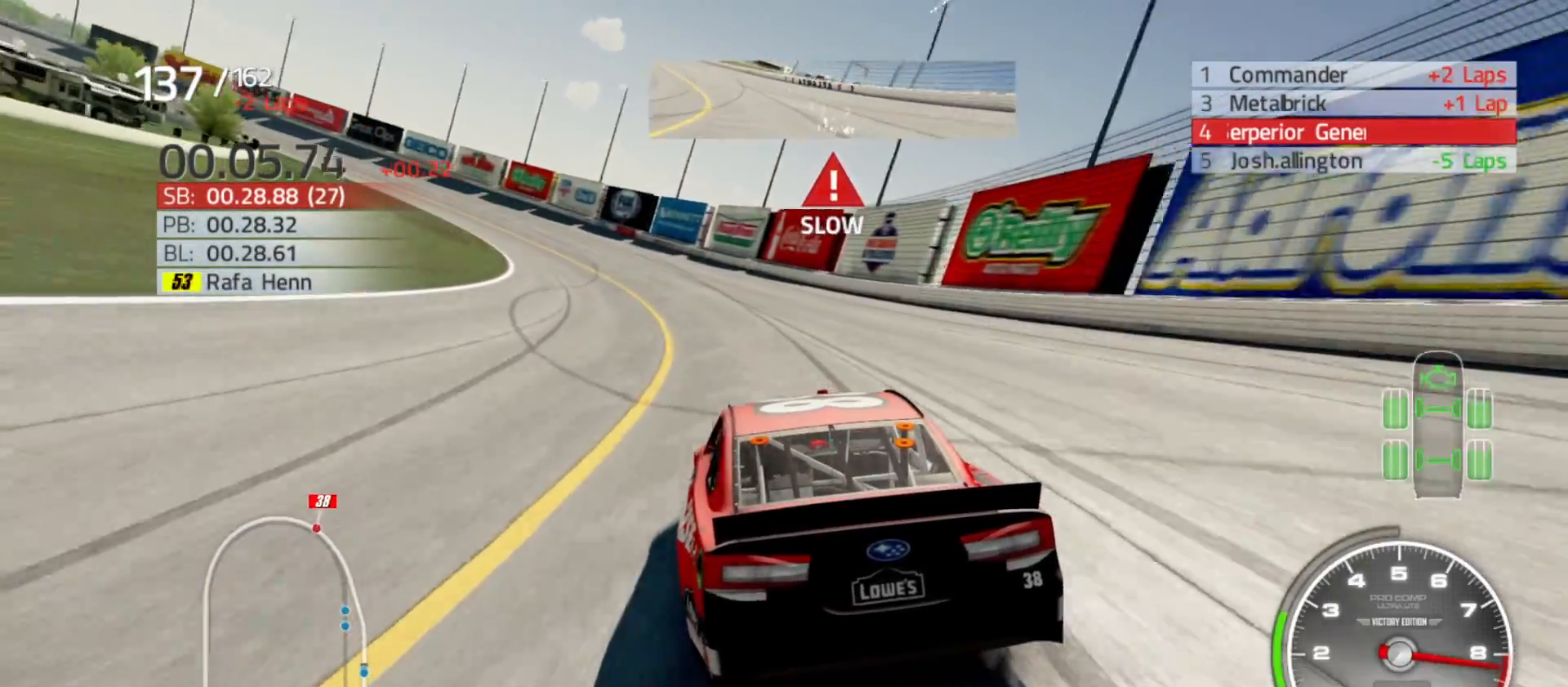
{"buttons": [], "left_stick": "left", "right_stick": "center", "events": []}
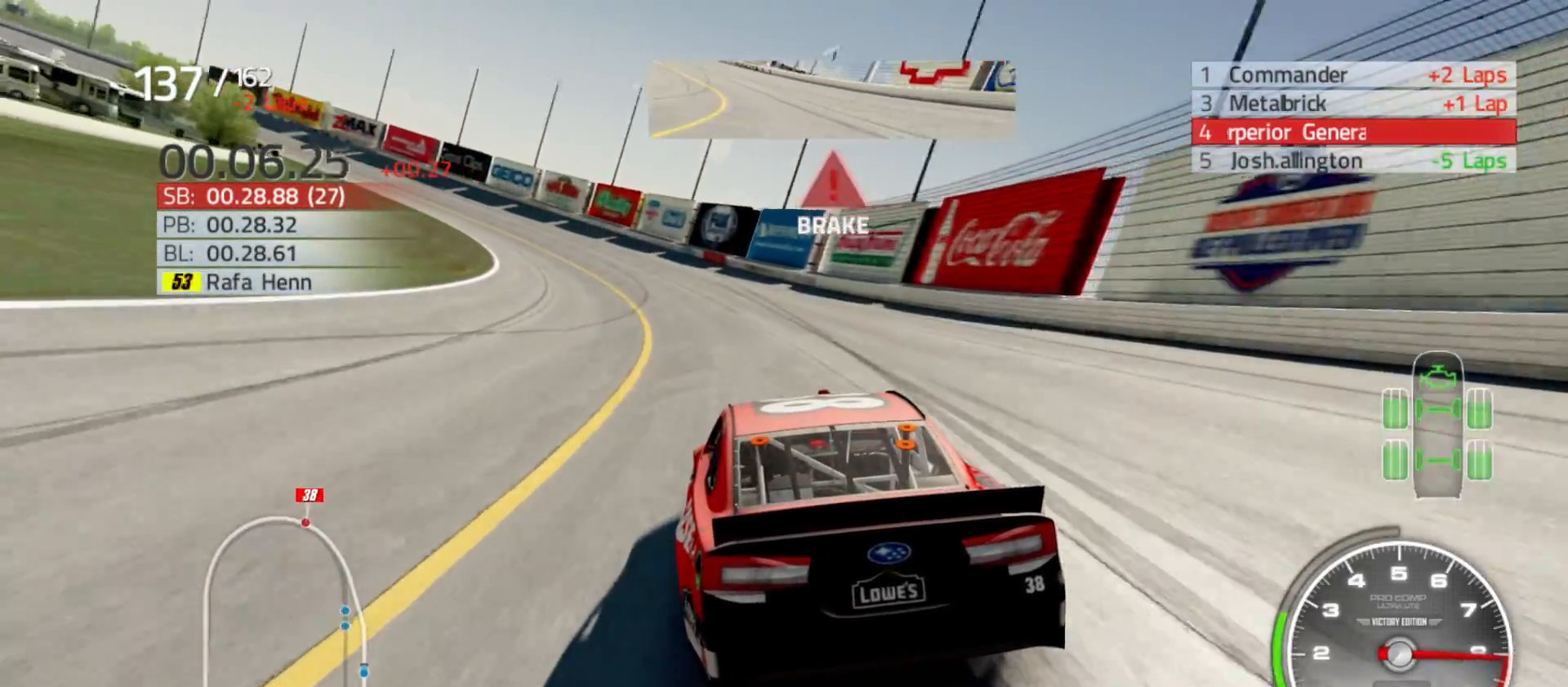
{"buttons": [], "left_stick": "left", "right_stick": "center", "events": []}
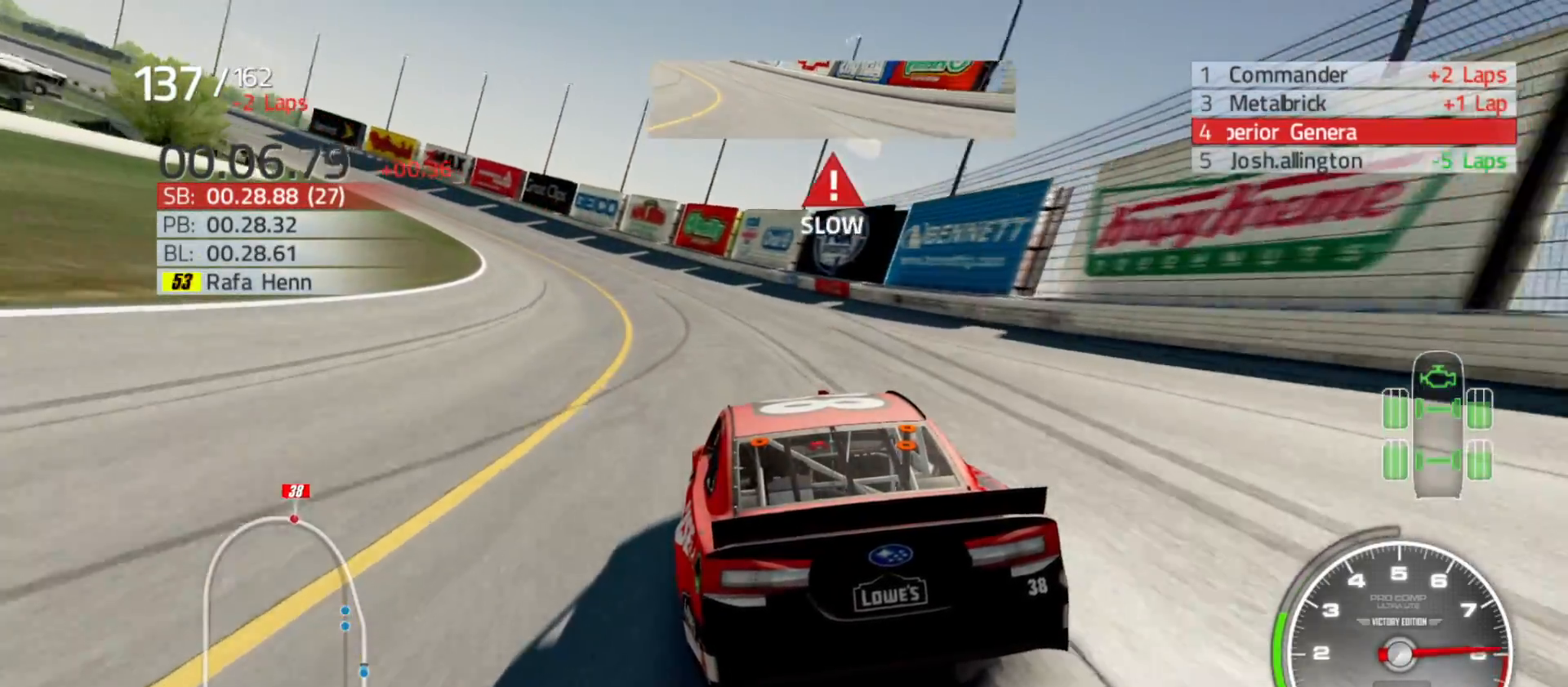
{"buttons": ["R2"], "left_stick": "left", "right_stick": "center", "events": [[267, "R2", "down"]]}
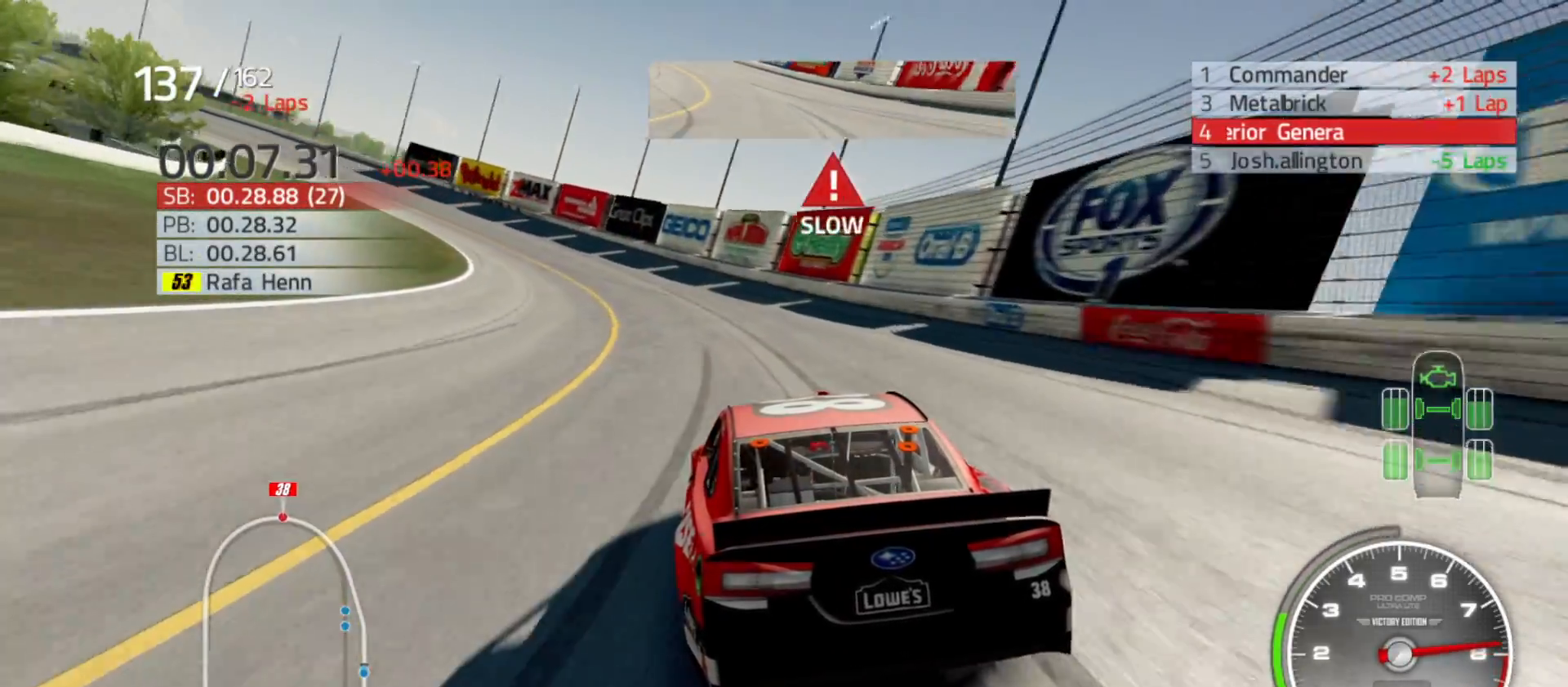
{"buttons": ["R2"], "left_stick": "left", "right_stick": "center", "events": []}
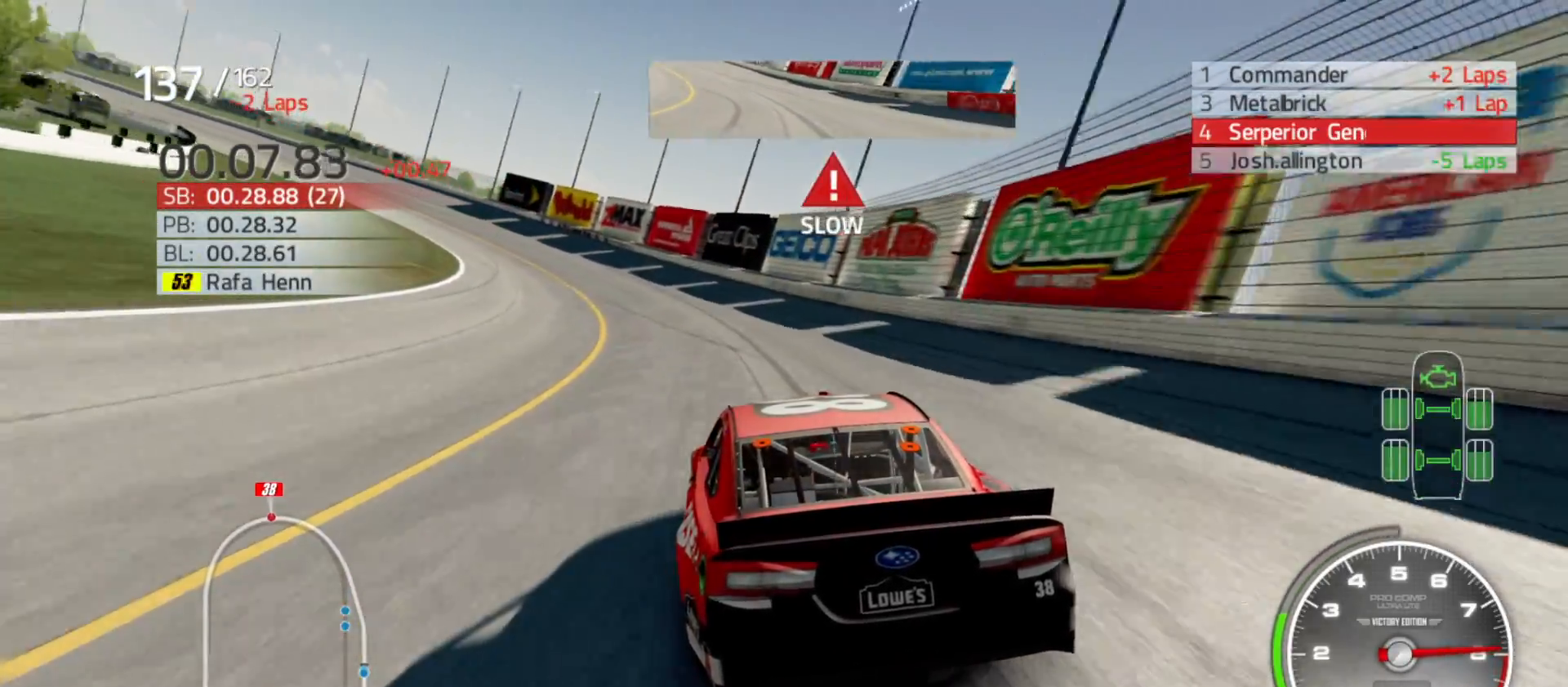
{"buttons": ["R2"], "left_stick": "left", "right_stick": "center", "events": []}
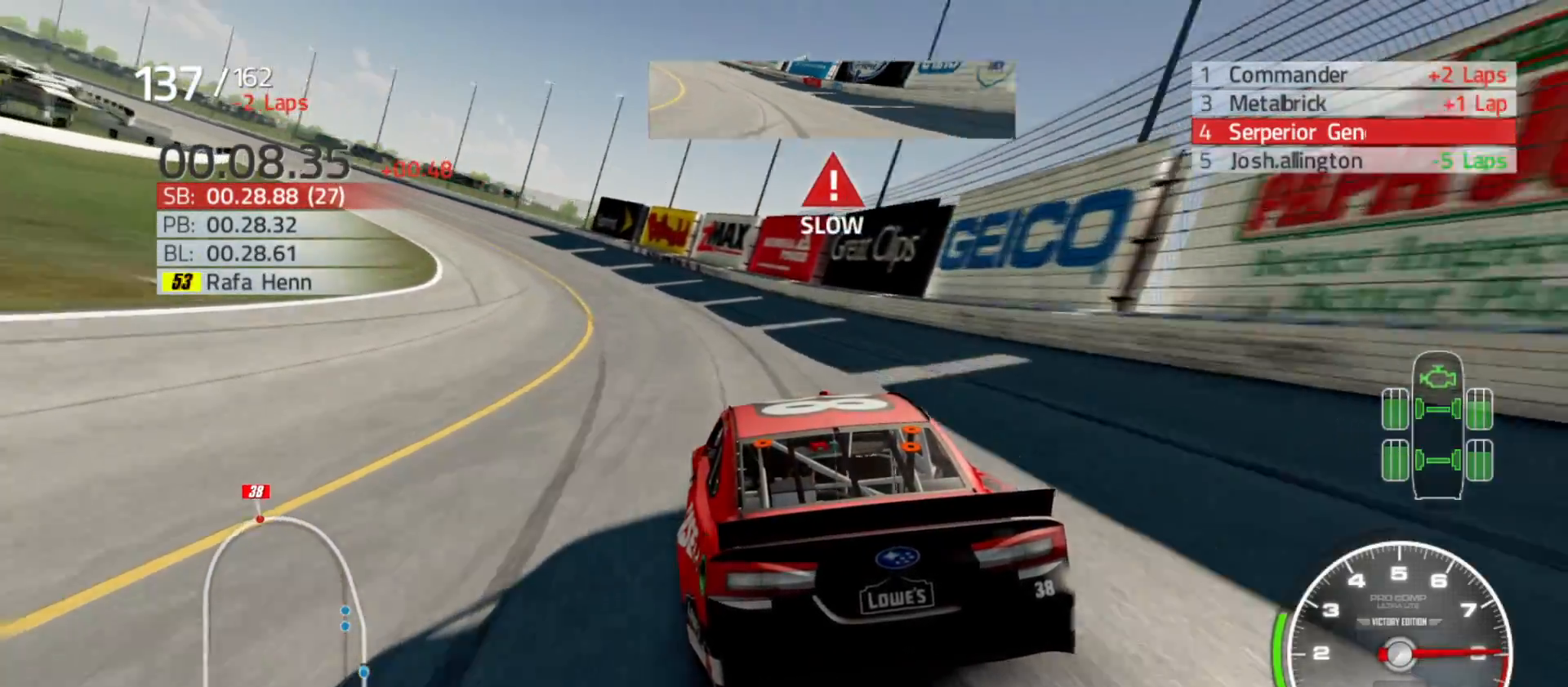
{"buttons": ["R2"], "left_stick": "left", "right_stick": "center", "events": []}
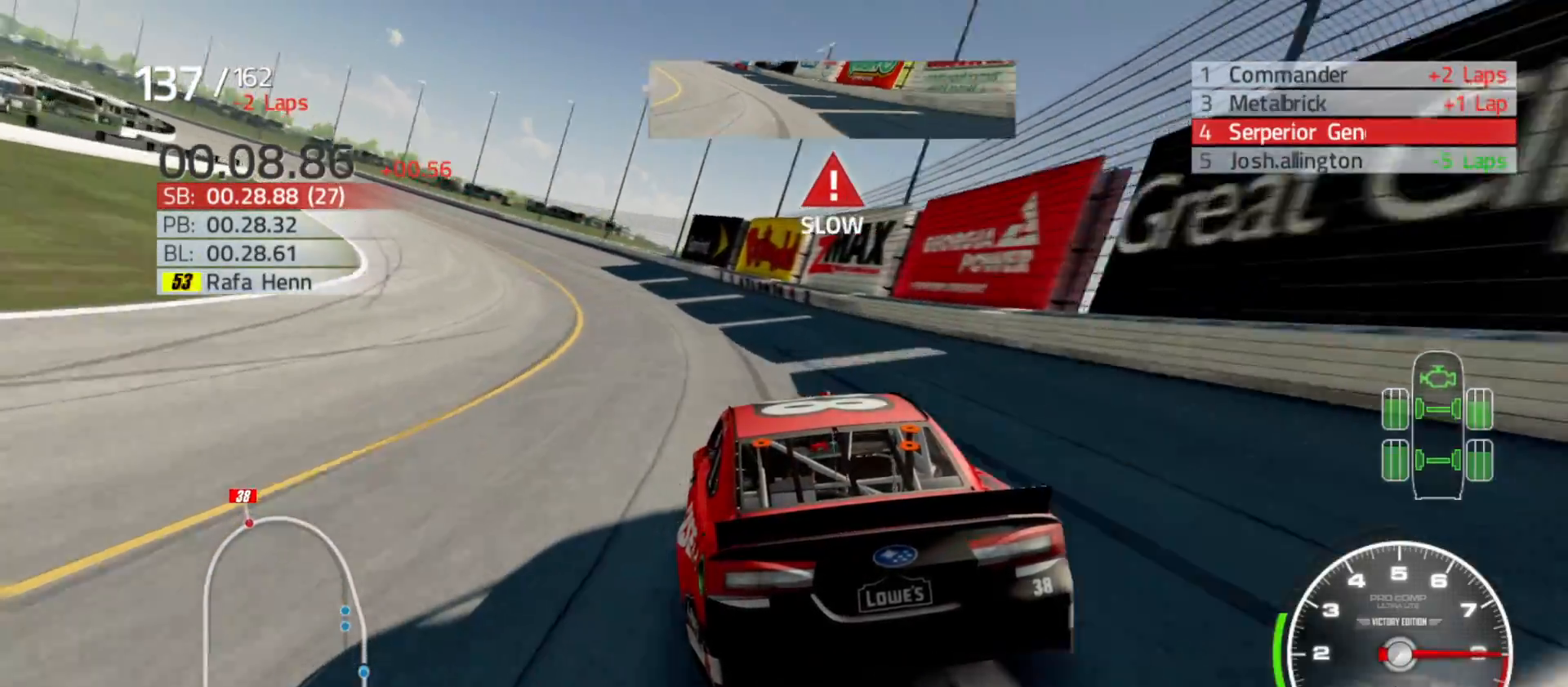
{"buttons": ["R2"], "left_stick": "left", "right_stick": "center", "events": []}
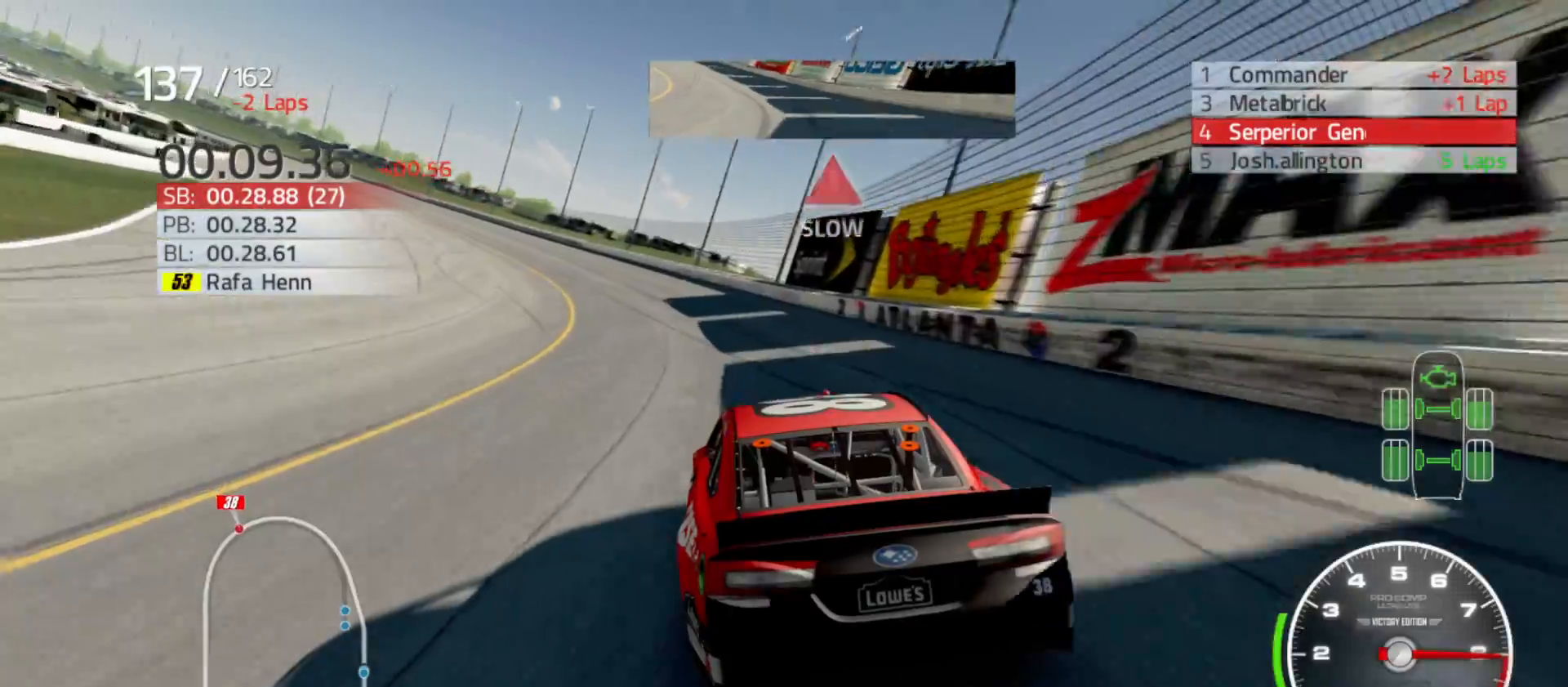
{"buttons": ["R2"], "left_stick": "left", "right_stick": "center", "events": []}
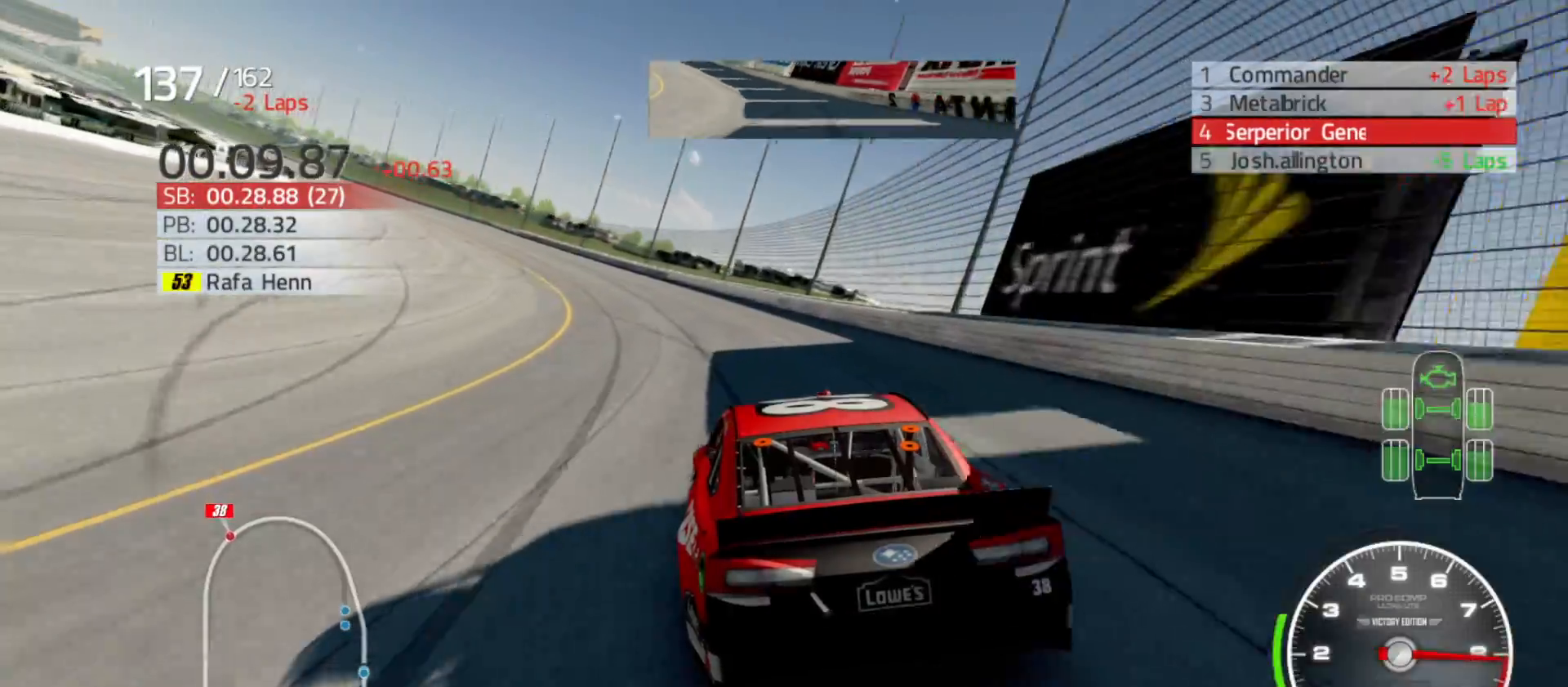
{"buttons": ["R2"], "left_stick": "left", "right_stick": "center", "events": []}
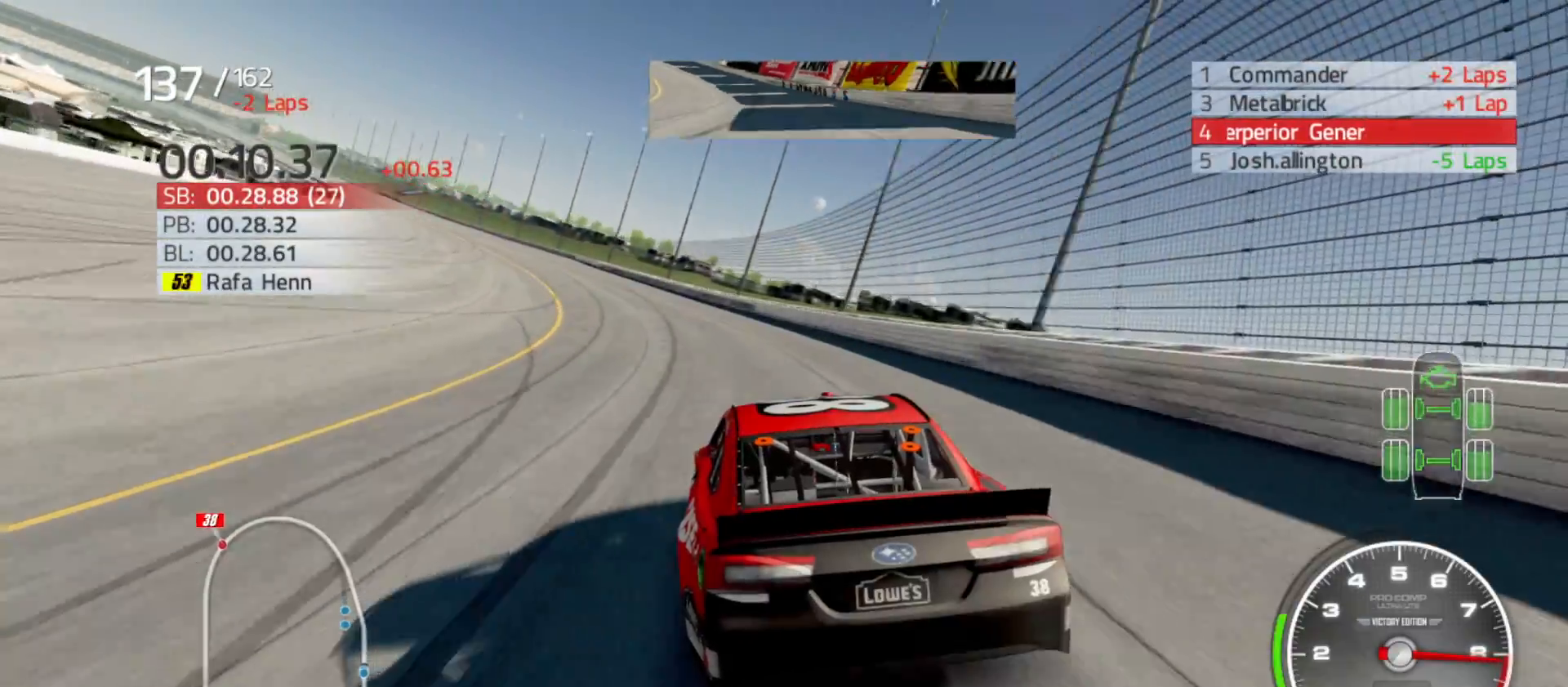
{"buttons": ["R2"], "left_stick": "left", "right_stick": "center", "events": [[317, "R2", "up"], [483, "R2", "down"]]}
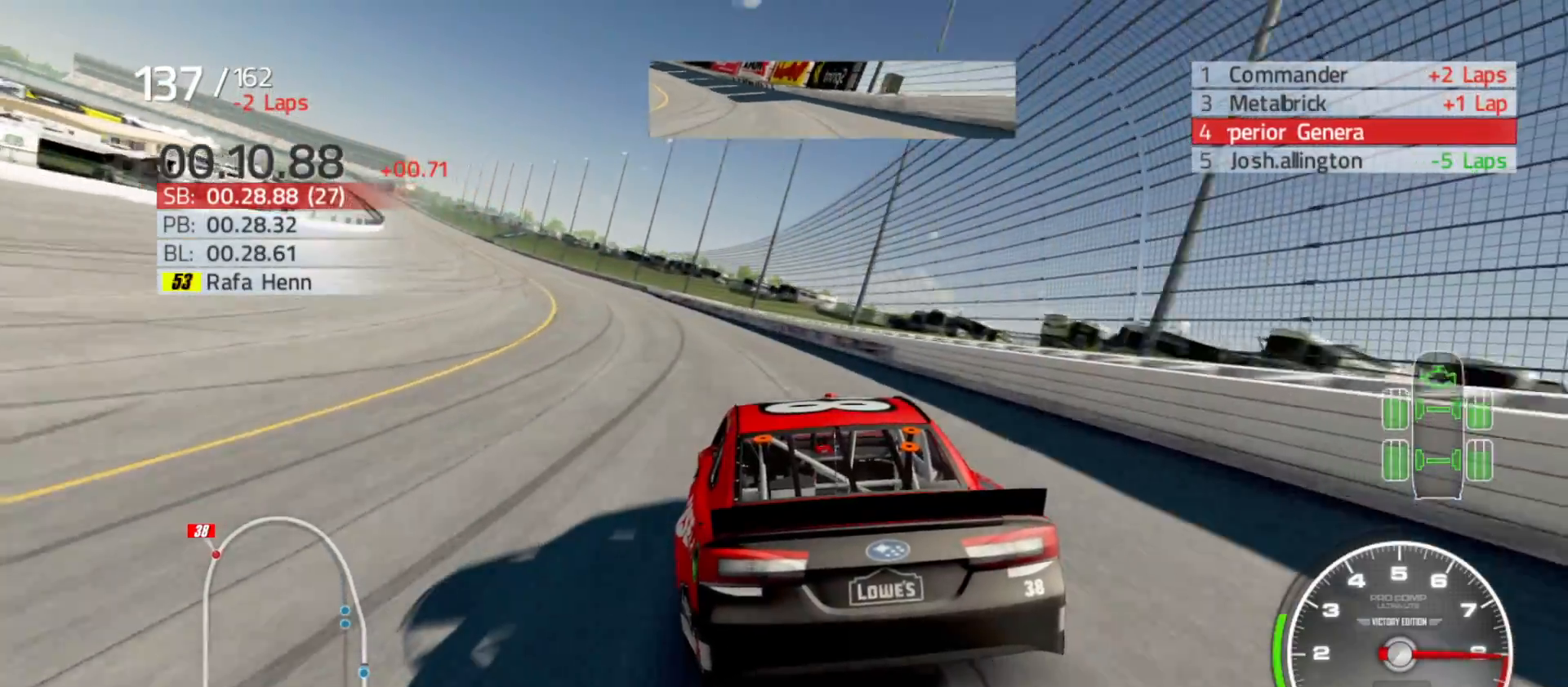
{"buttons": ["R2"], "left_stick": "left", "right_stick": "center", "events": []}
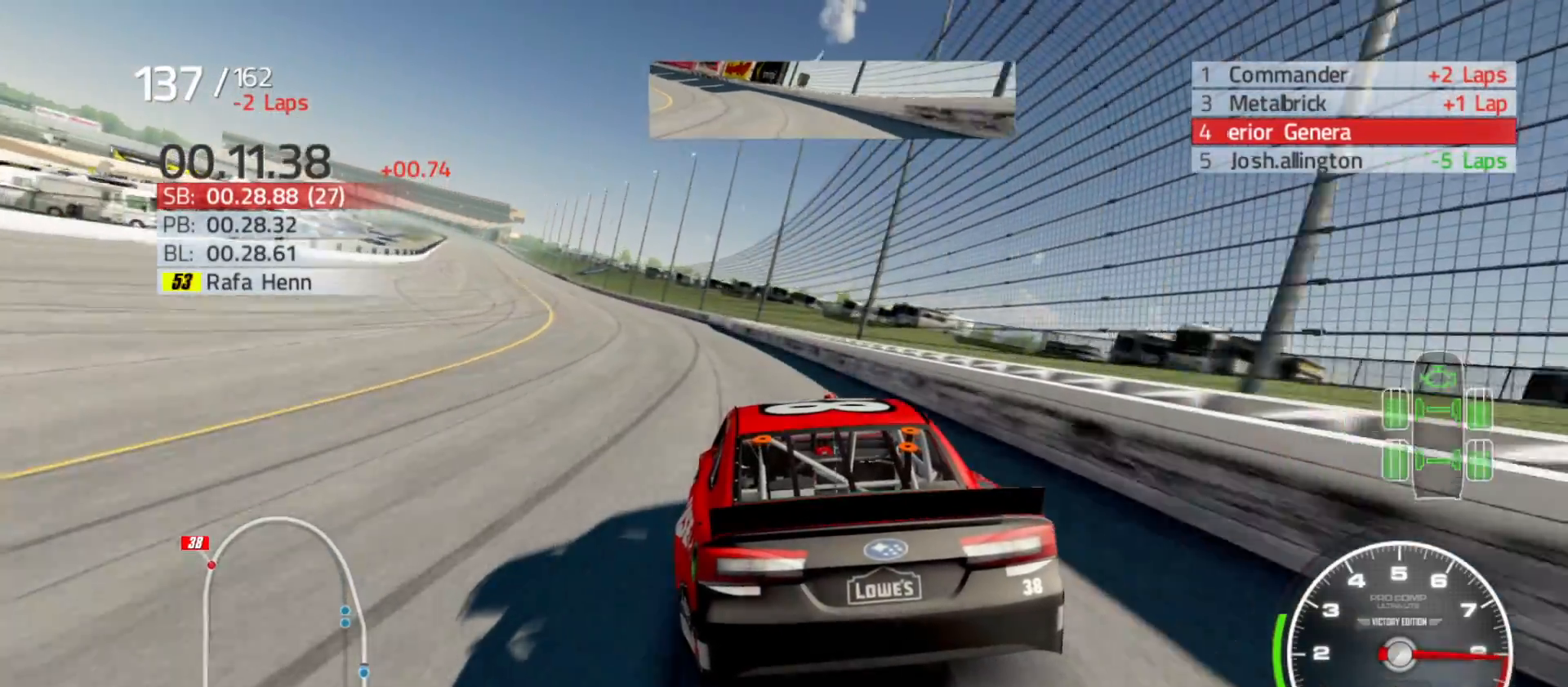
{"buttons": ["R2"], "left_stick": "left", "right_stick": "center", "events": []}
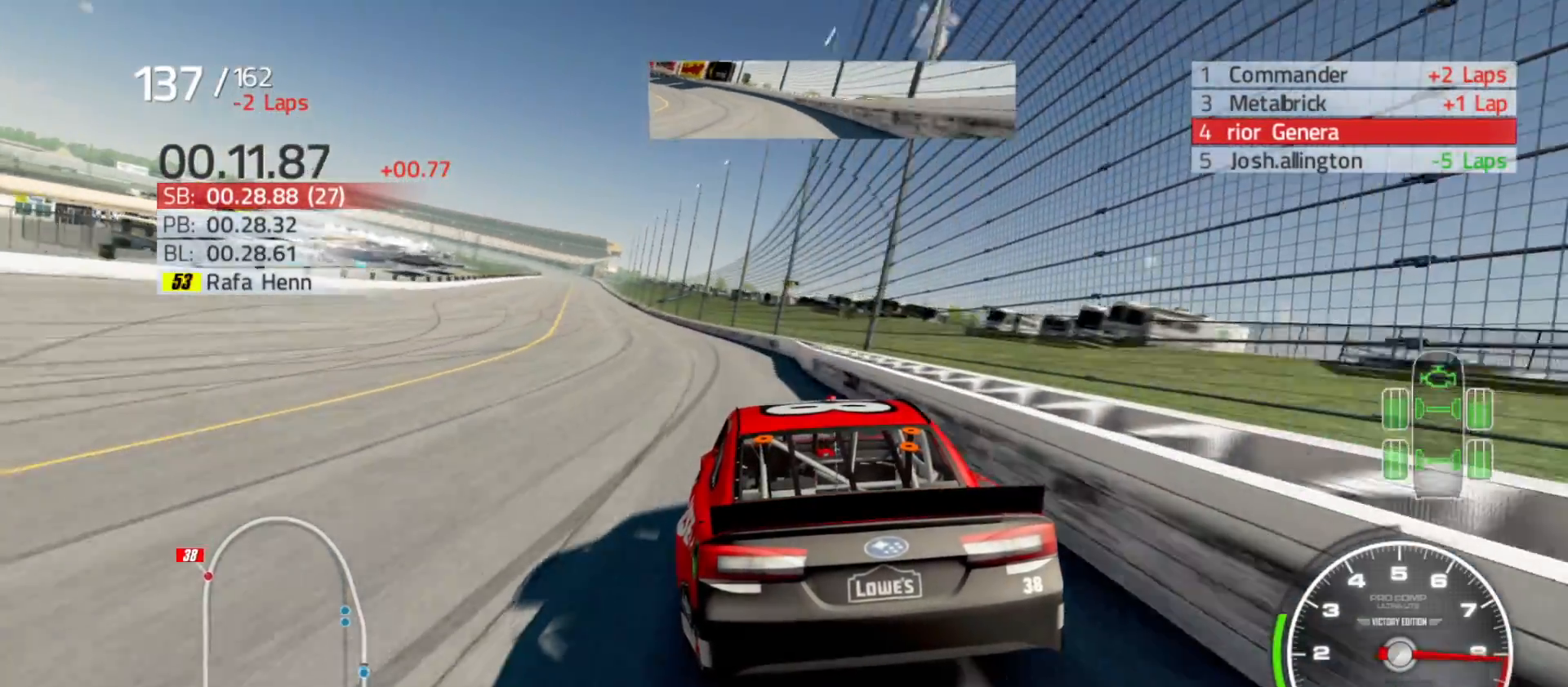
{"buttons": ["R2"], "left_stick": "left", "right_stick": "center", "events": []}
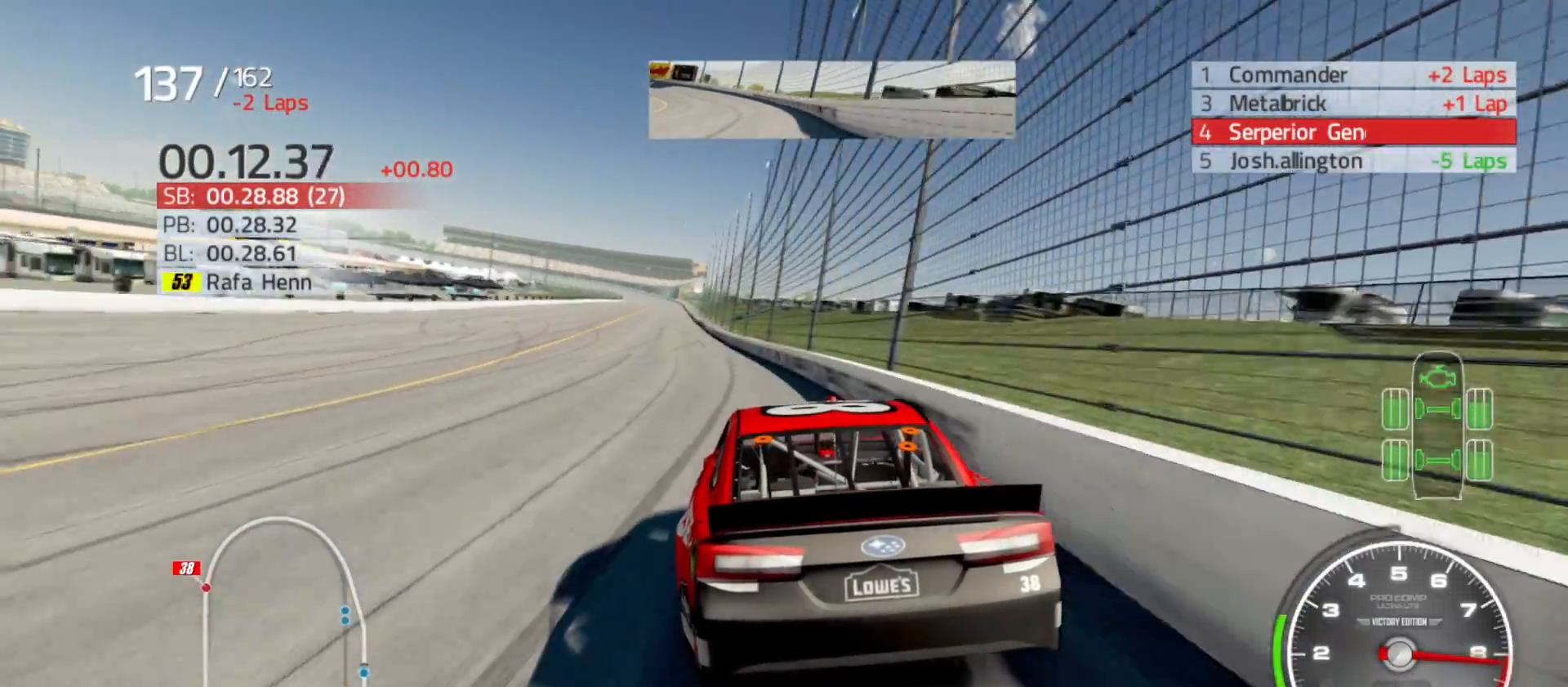
{"buttons": ["R2"], "left_stick": "center", "right_stick": "center", "events": [[433, "left_stick", "center"]]}